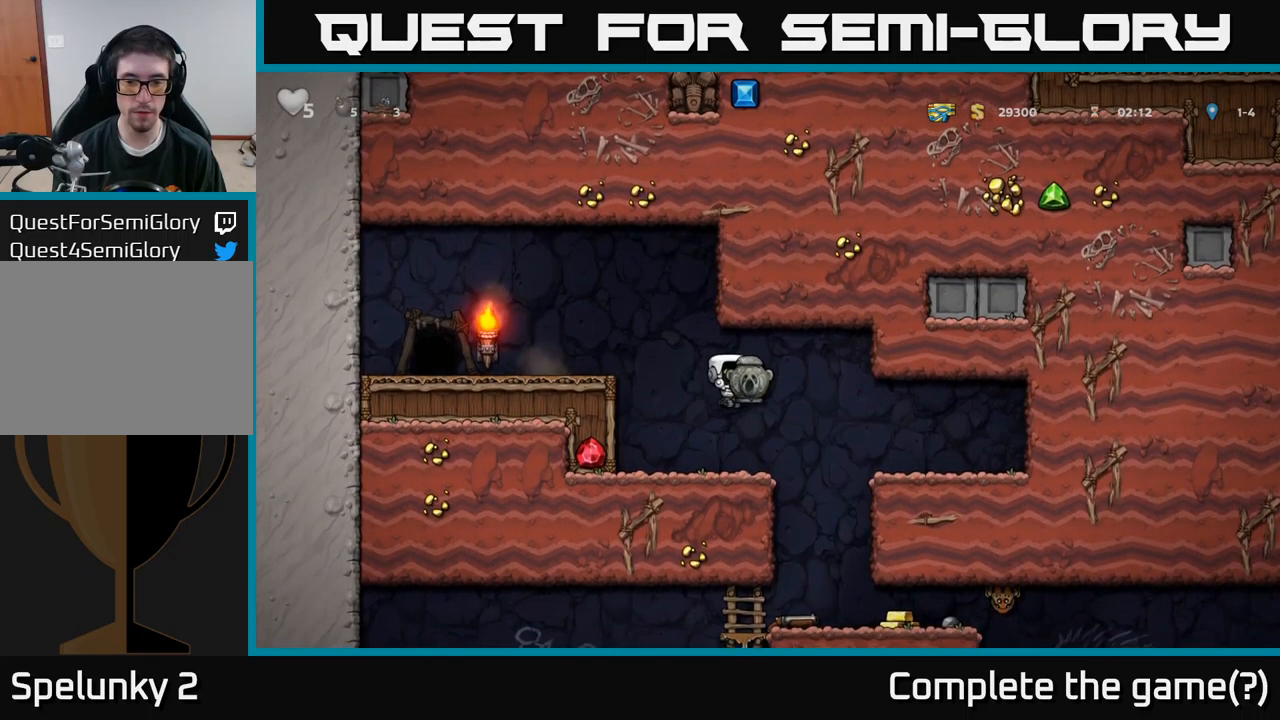
Gameplay with a controller (Xbox layout); each line is a JSON object with the inputs held at the frame after it. "events" lists button and stick changes between this image and that frame as [ms after this image, input, new state], when the widget could be followed in between.
{"buttons": [], "left_stick": "center", "right_stick": "center", "events": [[183, "DPAD_RIGHT", "up"]]}
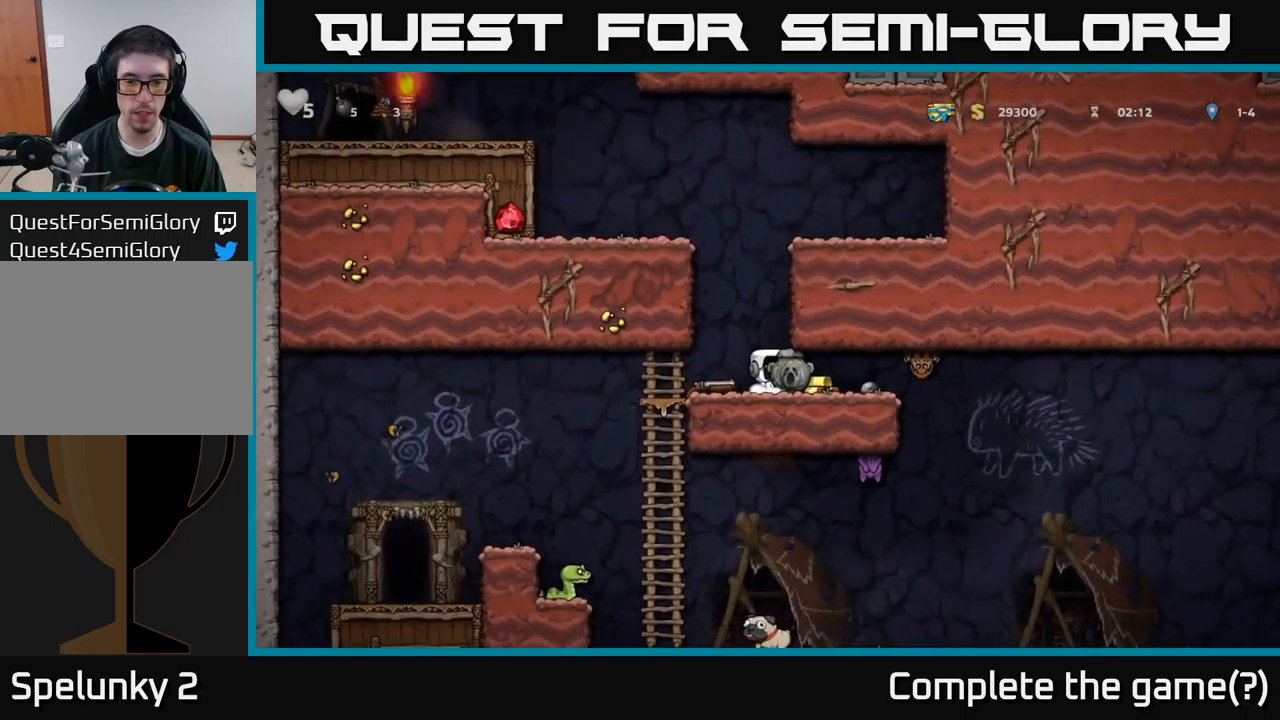
{"buttons": ["DPAD_LEFT"], "left_stick": "center", "right_stick": "center", "events": [[216, "DPAD_RIGHT", "down"], [350, "DPAD_RIGHT", "up"], [383, "DPAD_LEFT", "down"]]}
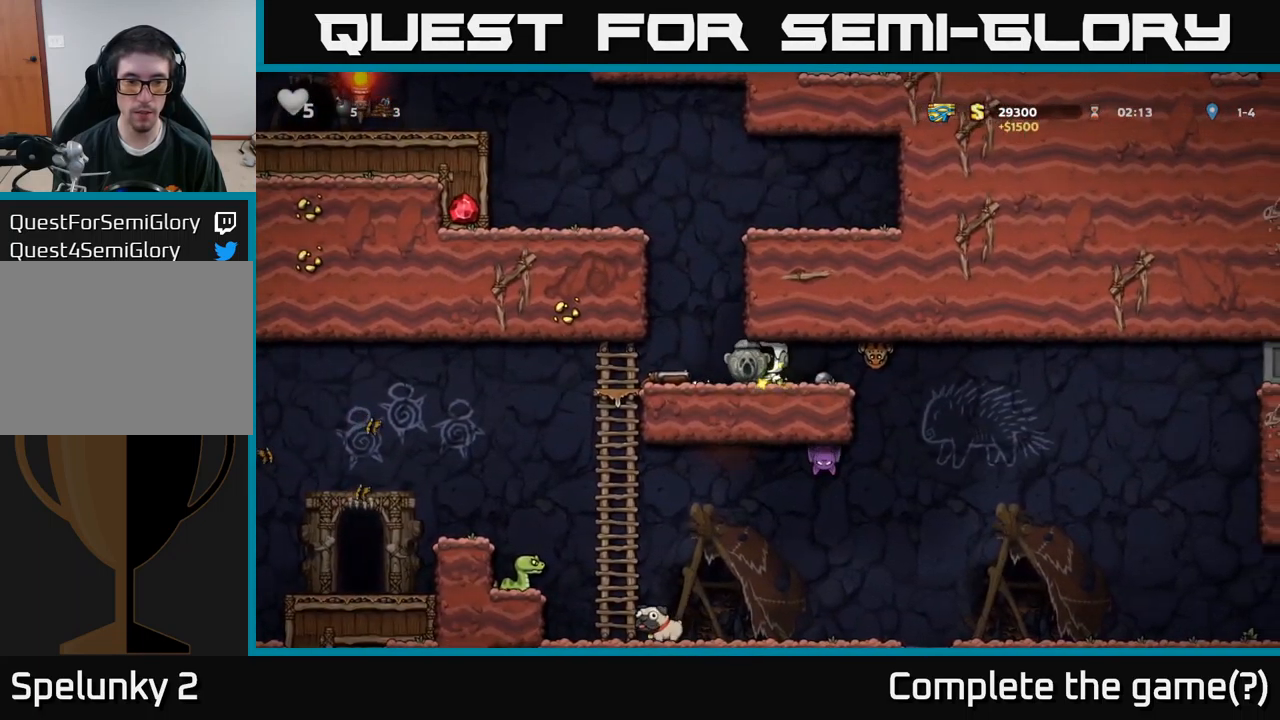
{"buttons": [], "left_stick": "center", "right_stick": "center", "events": [[483, "DPAD_LEFT", "up"]]}
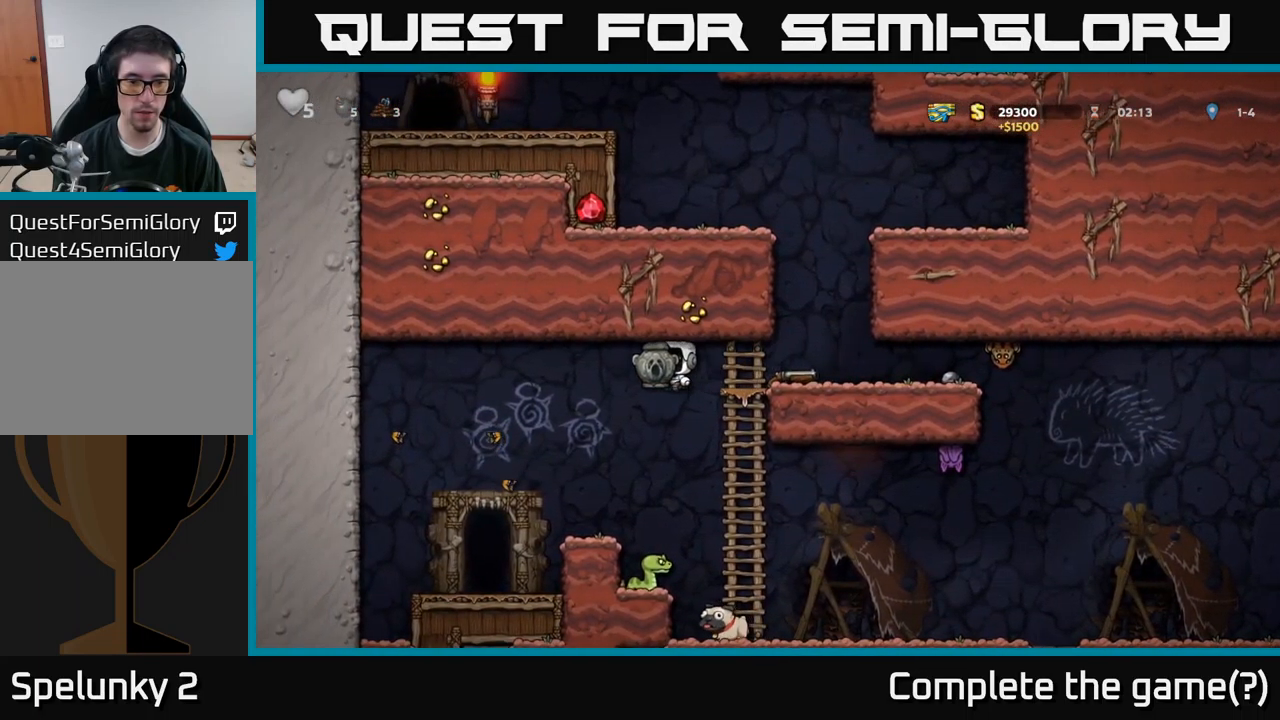
{"buttons": [], "left_stick": "center", "right_stick": "center", "events": []}
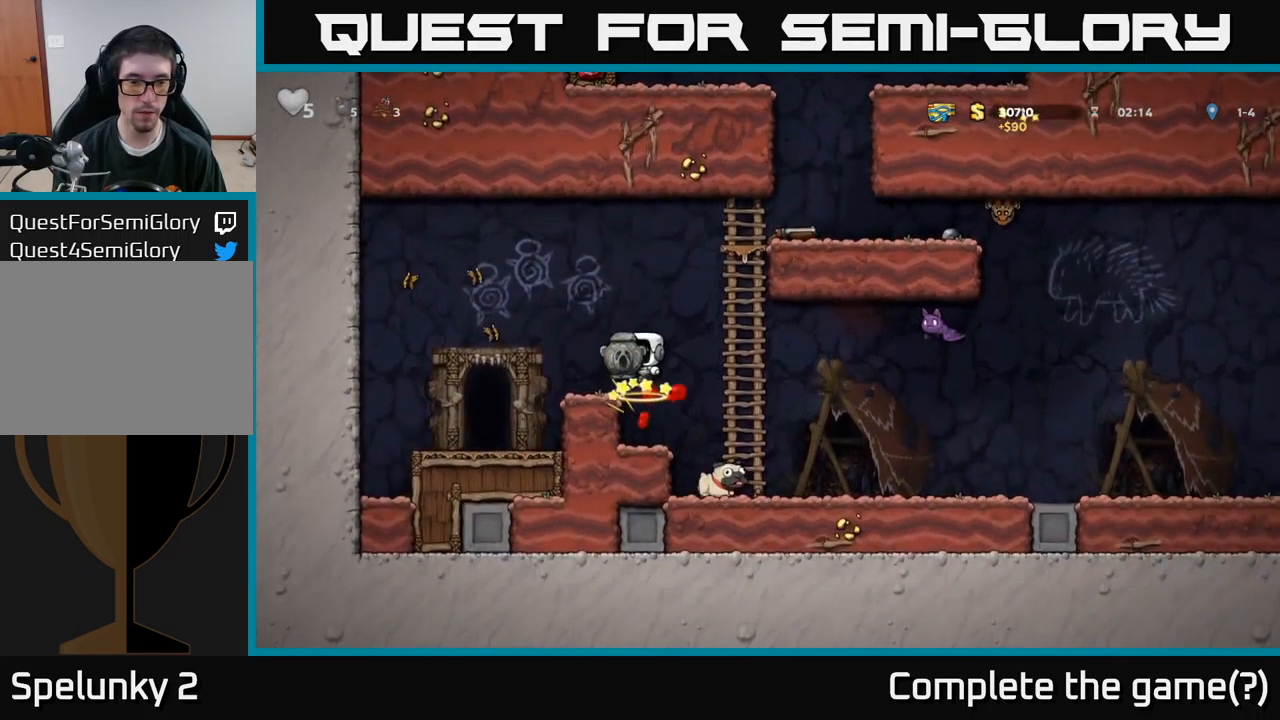
{"buttons": ["DPAD_DOWN"], "left_stick": "center", "right_stick": "center", "events": [[16, "DPAD_LEFT", "down"], [200, "DPAD_LEFT", "up"], [500, "DPAD_DOWN", "down"]]}
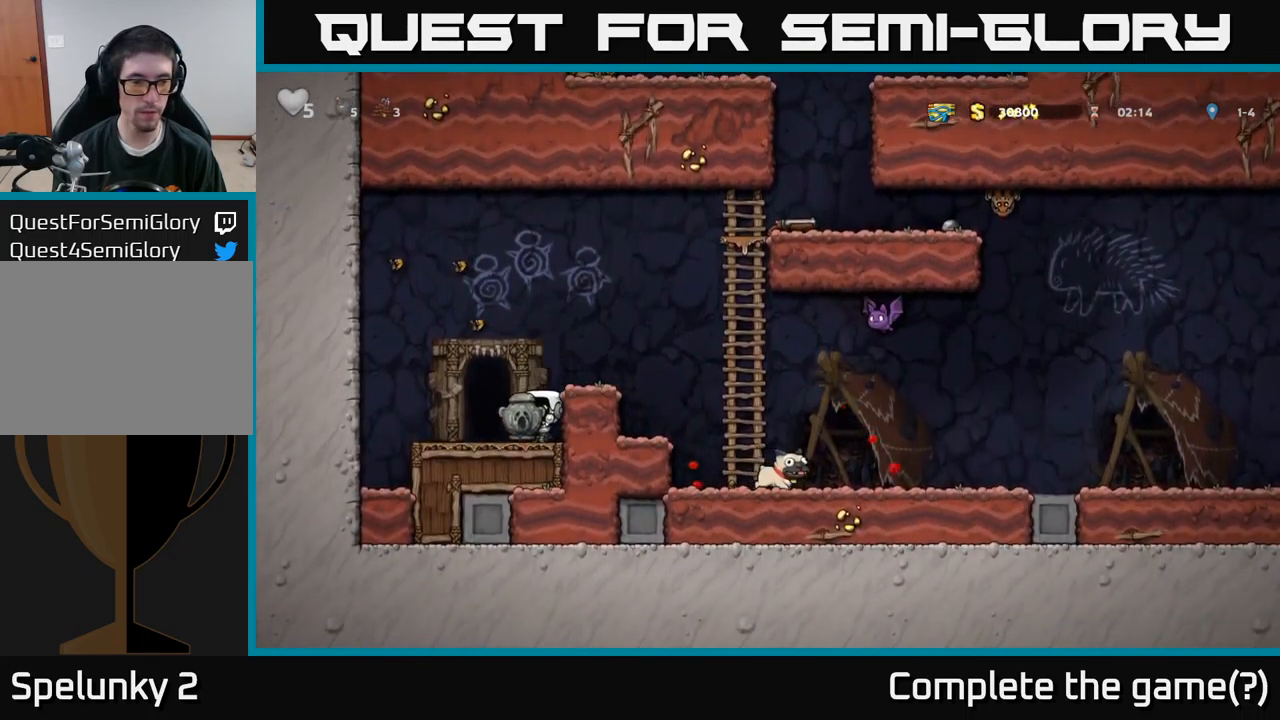
{"buttons": ["DPAD_RIGHT"], "left_stick": "center", "right_stick": "center", "events": [[166, "X", "down"], [266, "A", "down"], [283, "DPAD_DOWN", "up"], [283, "X", "up"], [433, "A", "up"], [483, "DPAD_RIGHT", "down"]]}
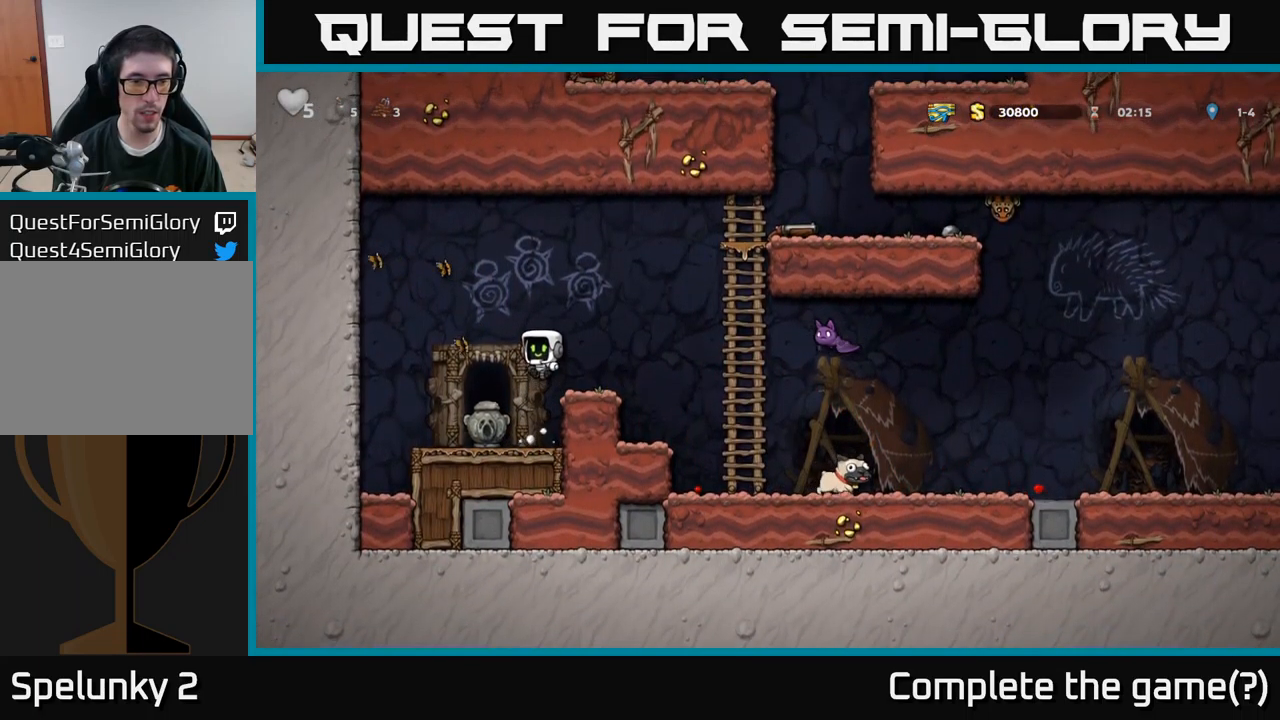
{"buttons": ["DPAD_RIGHT"], "left_stick": "center", "right_stick": "center", "events": [[16, "DPAD_RIGHT", "up"], [200, "DPAD_RIGHT", "down"], [216, "A", "down"], [316, "A", "up"], [350, "X", "down"], [483, "X", "up"]]}
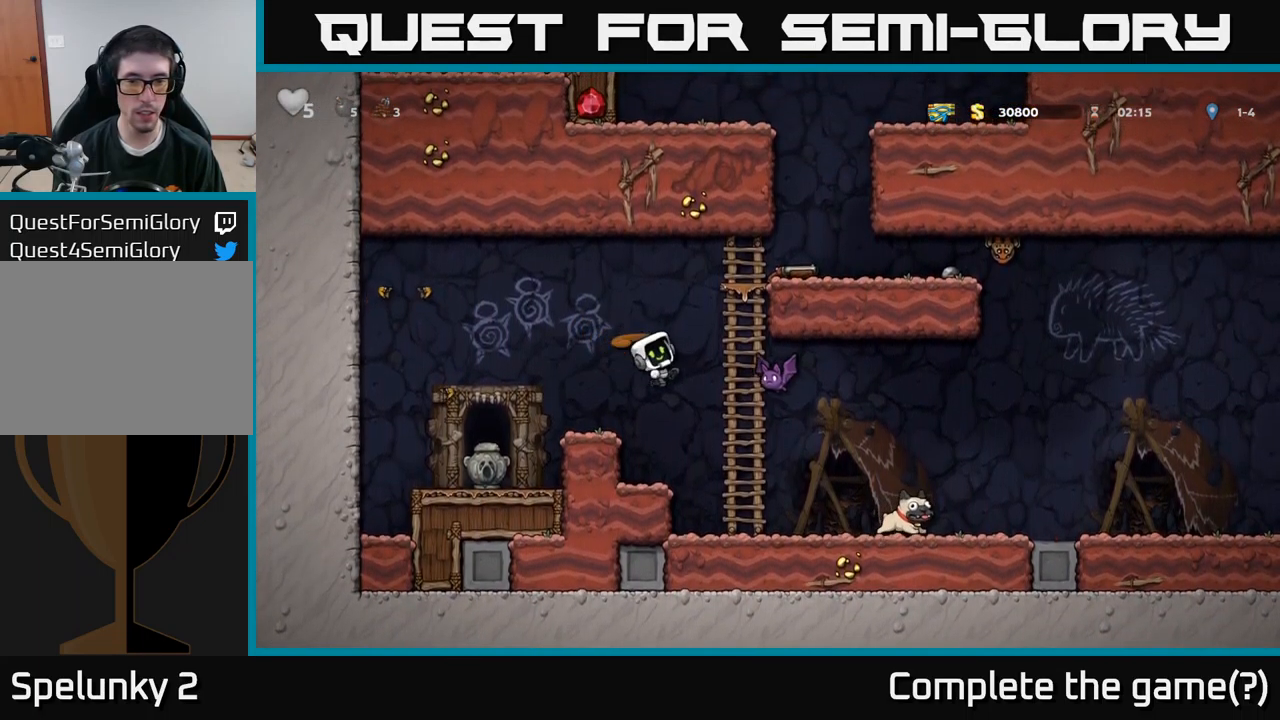
{"buttons": ["DPAD_RIGHT"], "left_stick": "center", "right_stick": "center", "events": []}
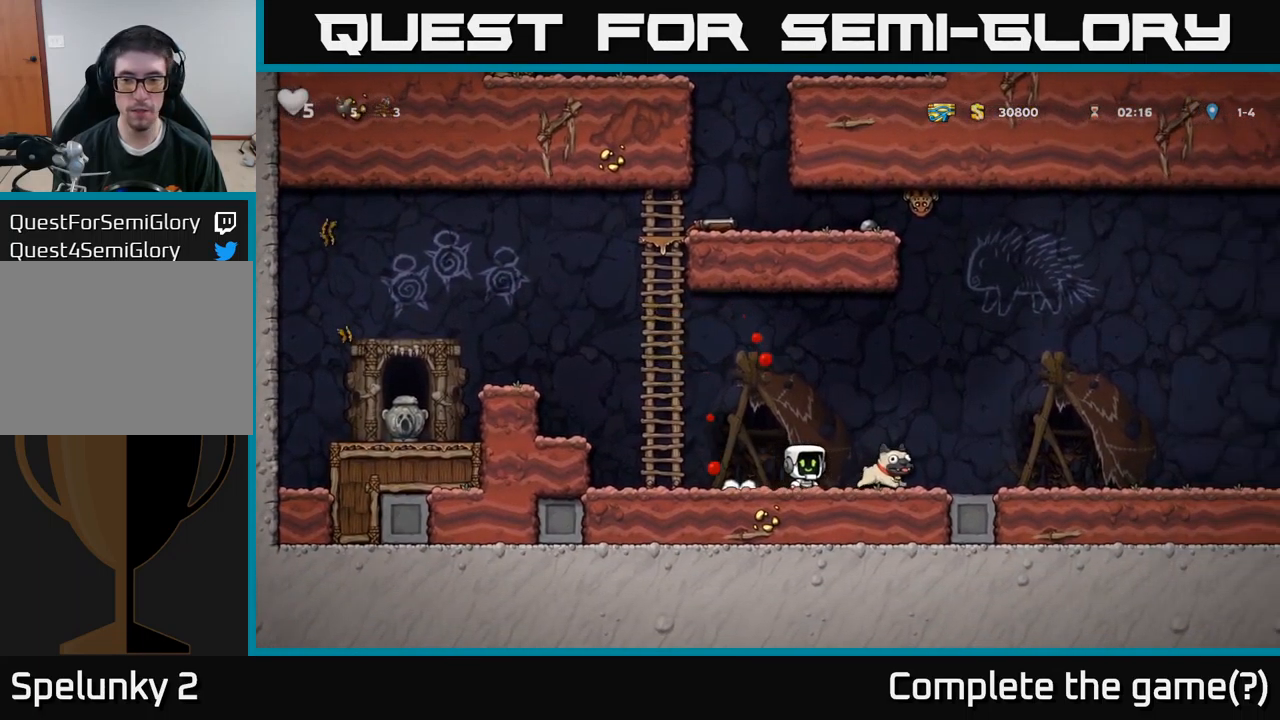
{"buttons": ["DPAD_LEFT"], "left_stick": "center", "right_stick": "center", "events": [[166, "DPAD_DOWN", "down"], [216, "DPAD_RIGHT", "up"], [216, "X", "down"], [267, "DPAD_LEFT", "down"], [283, "DPAD_DOWN", "up"], [283, "X", "up"]]}
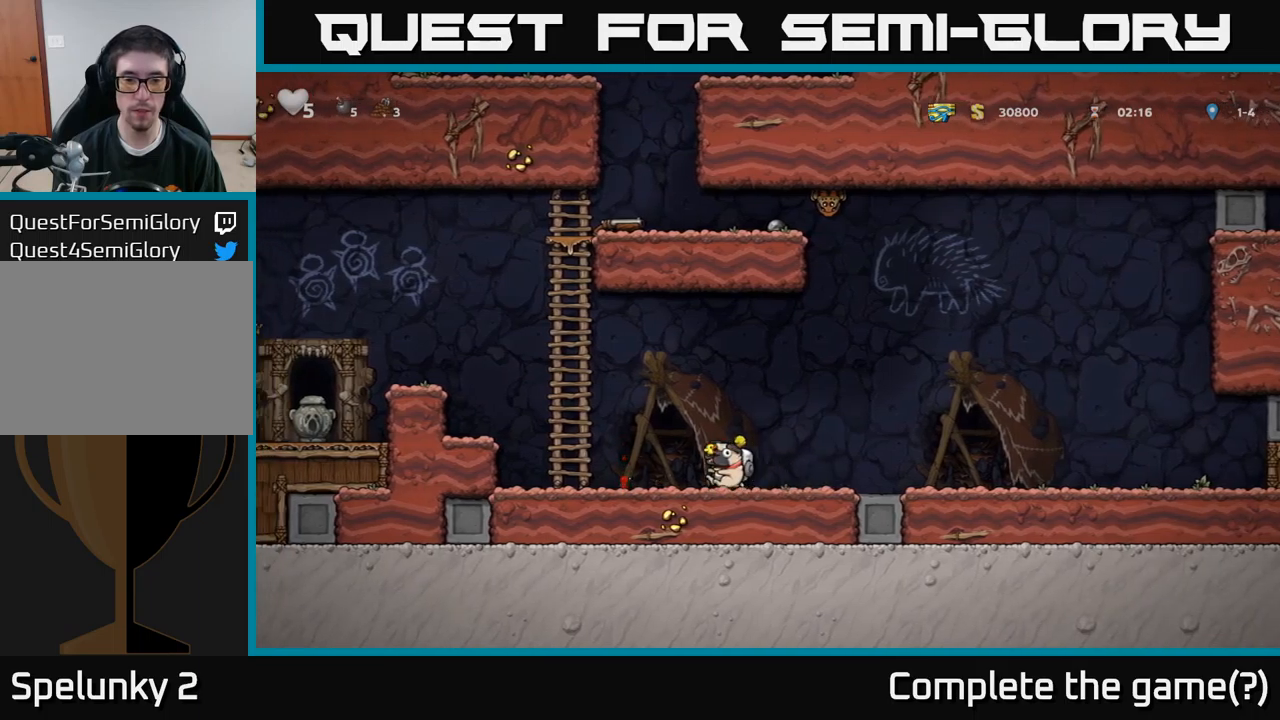
{"buttons": ["DPAD_LEFT"], "left_stick": "center", "right_stick": "center", "events": [[250, "A", "down"], [417, "A", "up"]]}
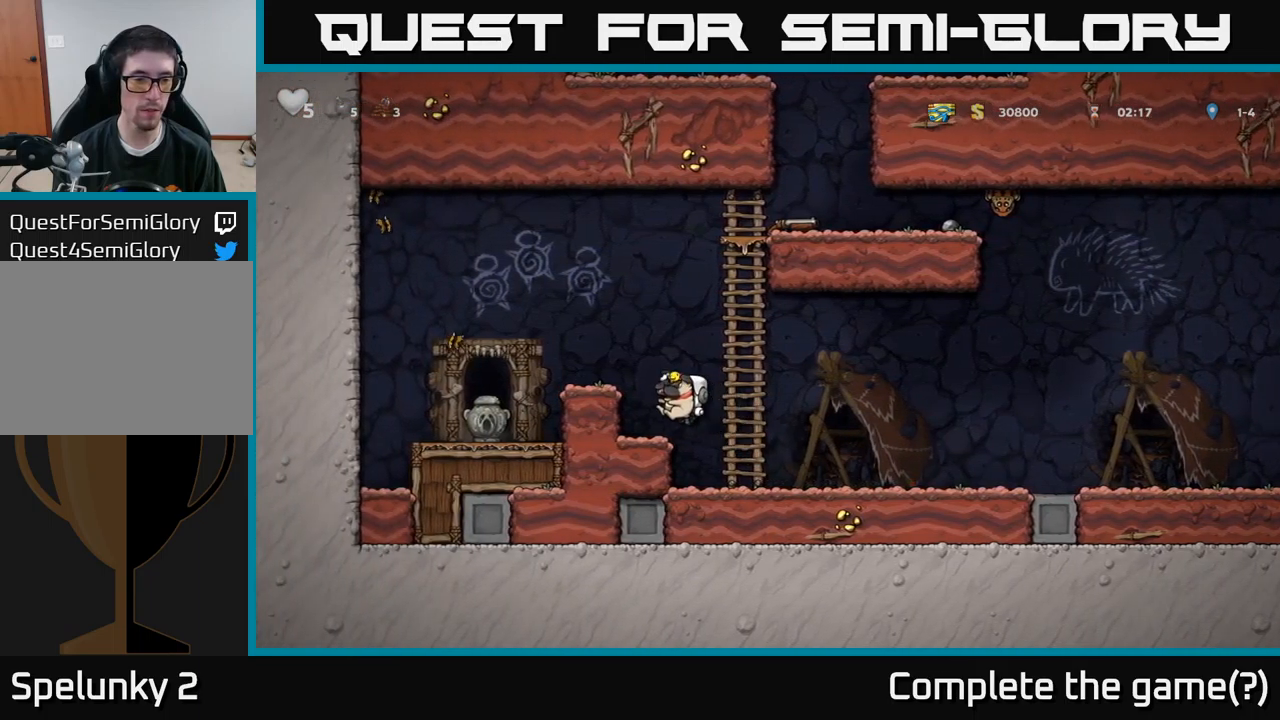
{"buttons": ["DPAD_LEFT"], "left_stick": "center", "right_stick": "center", "events": [[133, "A", "down"], [283, "A", "up"]]}
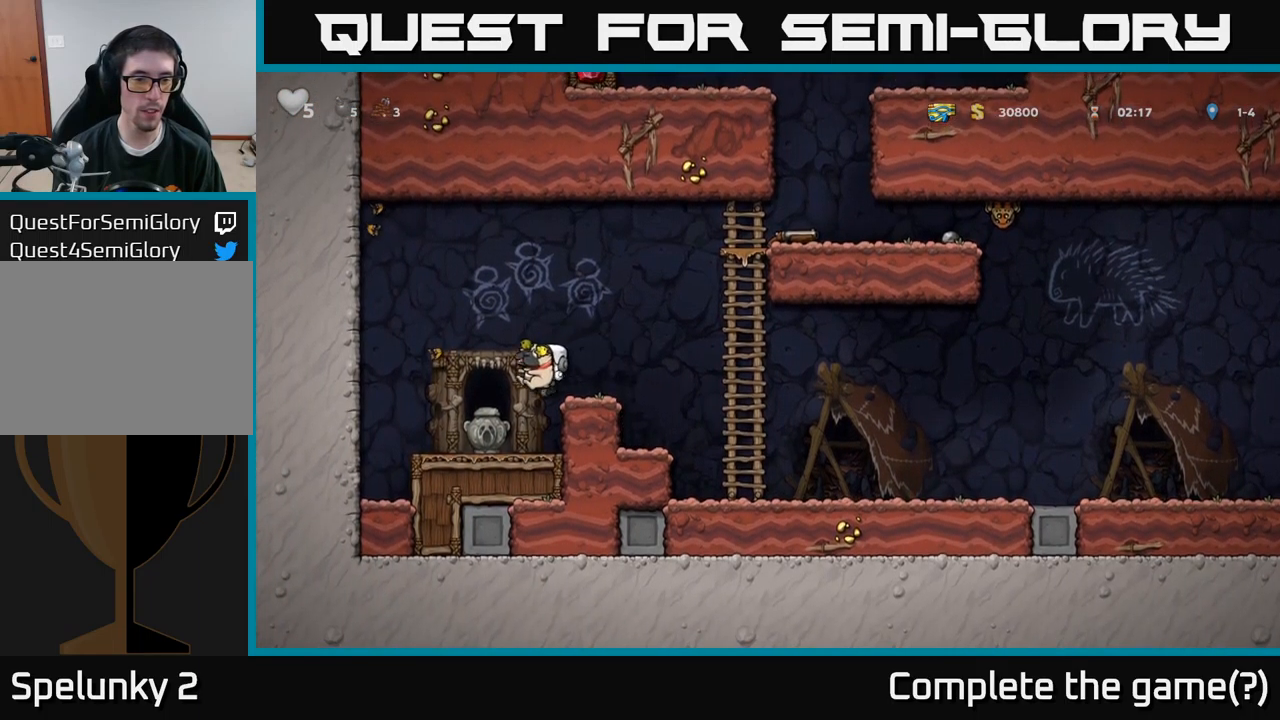
{"buttons": [], "left_stick": "center", "right_stick": "center", "events": [[83, "DPAD_LEFT", "up"], [200, "DPAD_RIGHT", "down"], [217, "A", "down"], [350, "A", "up"], [417, "DPAD_RIGHT", "up"]]}
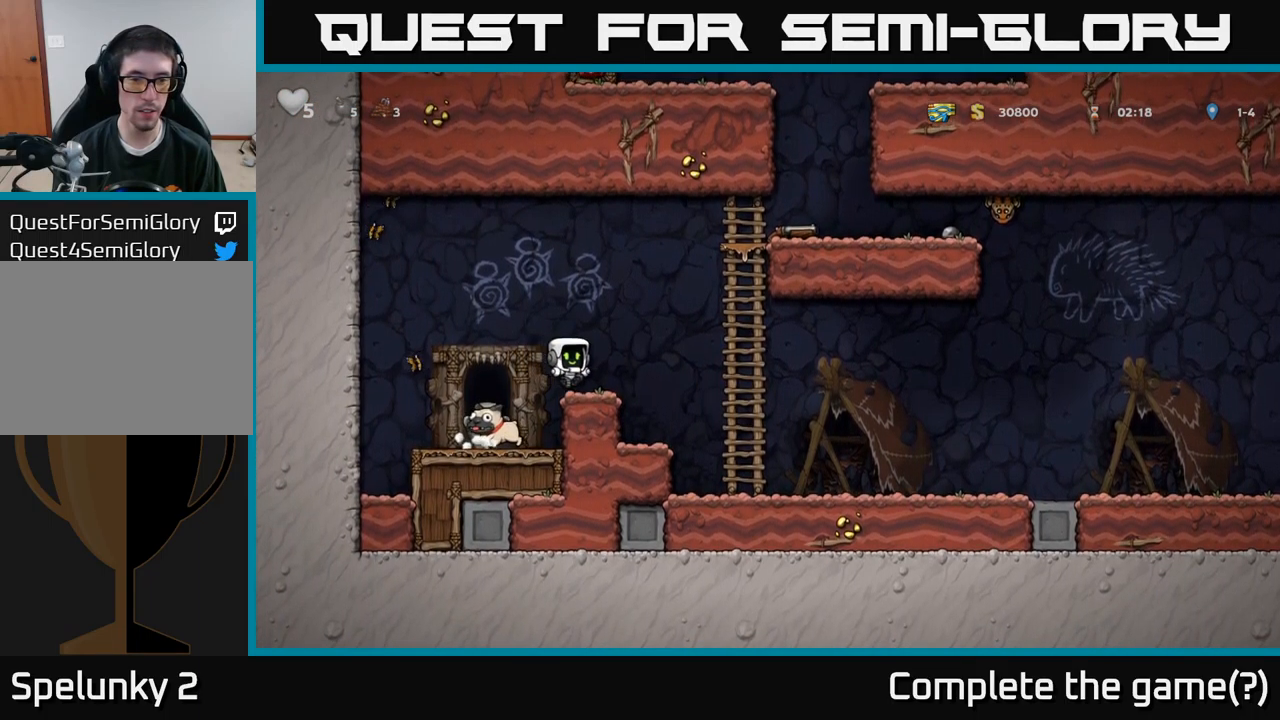
{"buttons": ["DPAD_UP"], "left_stick": "center", "right_stick": "center", "events": [[83, "DPAD_RIGHT", "down"], [150, "A", "down"], [433, "DPAD_RIGHT", "up"], [433, "DPAD_UP", "down"], [450, "A", "up"]]}
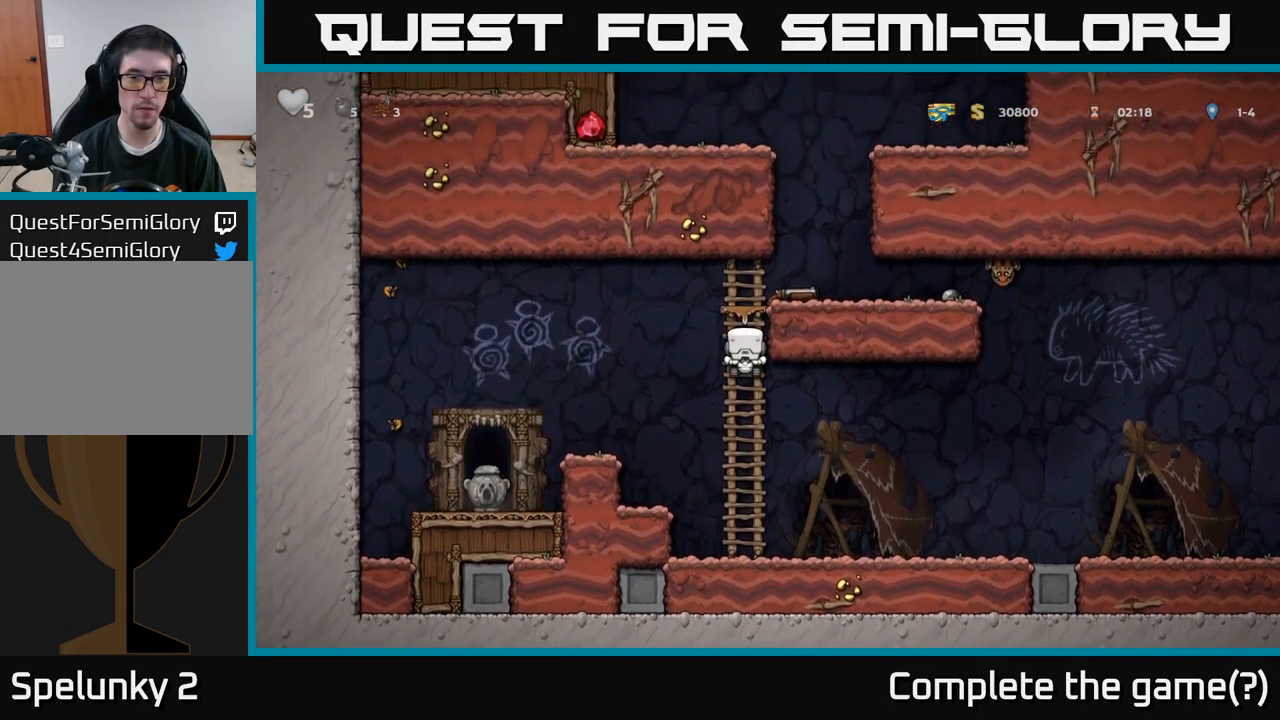
{"buttons": ["DPAD_DOWN"], "left_stick": "center", "right_stick": "center", "events": [[50, "A", "down"], [183, "DPAD_RIGHT", "down"], [200, "DPAD_UP", "up"], [250, "A", "up"], [300, "DPAD_RIGHT", "up"], [483, "DPAD_DOWN", "down"]]}
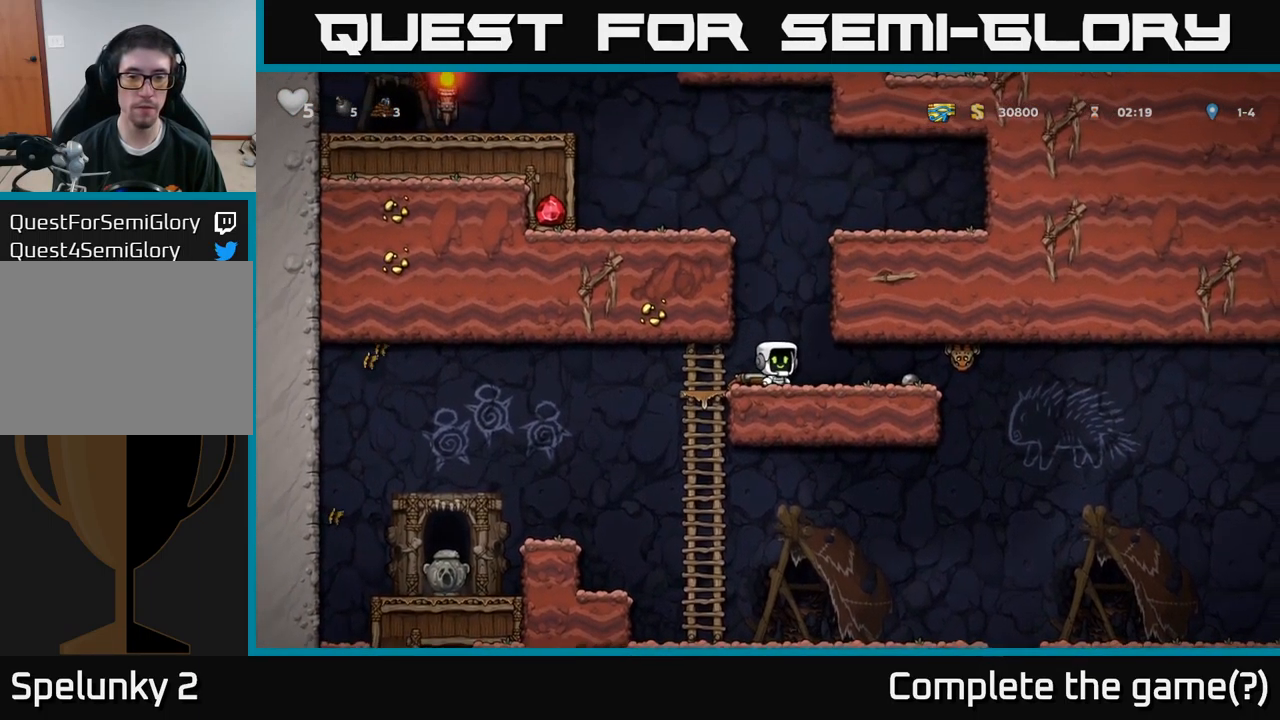
{"buttons": ["DPAD_RIGHT"], "left_stick": "center", "right_stick": "center", "events": [[50, "X", "down"], [133, "DPAD_DOWN", "up"], [150, "X", "up"], [283, "X", "down"], [367, "X", "up"], [433, "DPAD_RIGHT", "down"]]}
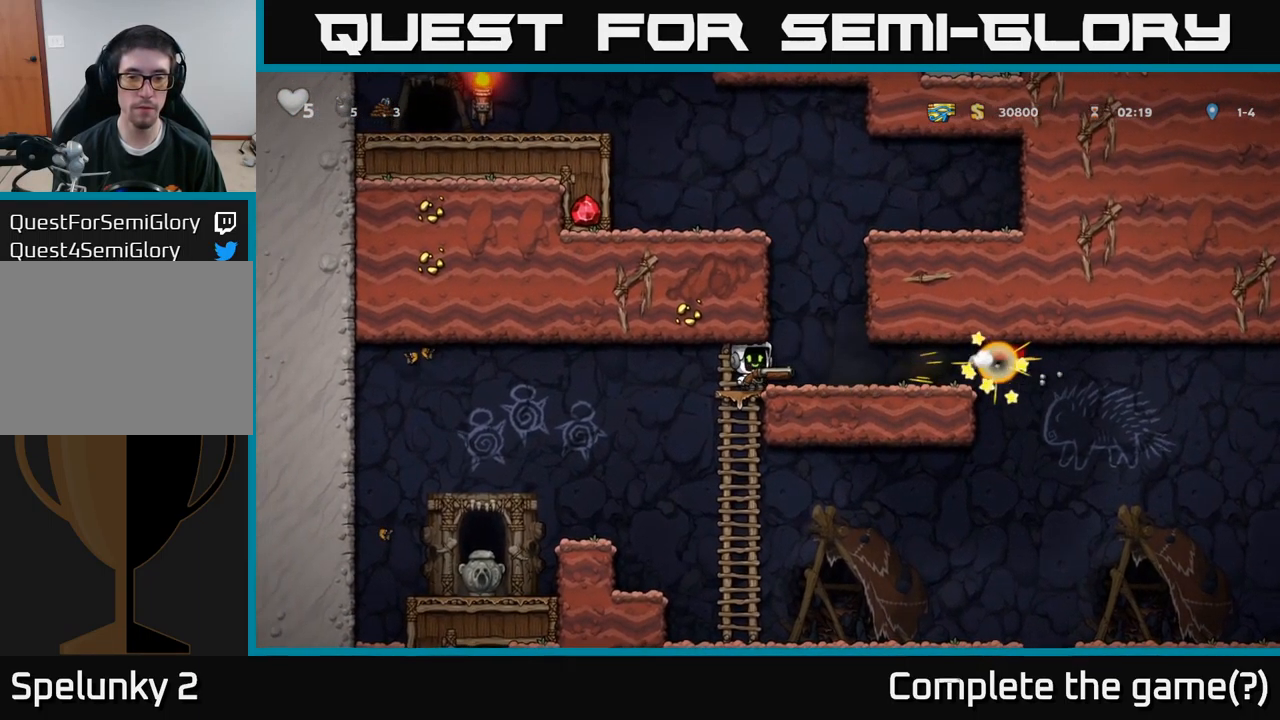
{"buttons": ["DPAD_RIGHT"], "left_stick": "center", "right_stick": "center", "events": []}
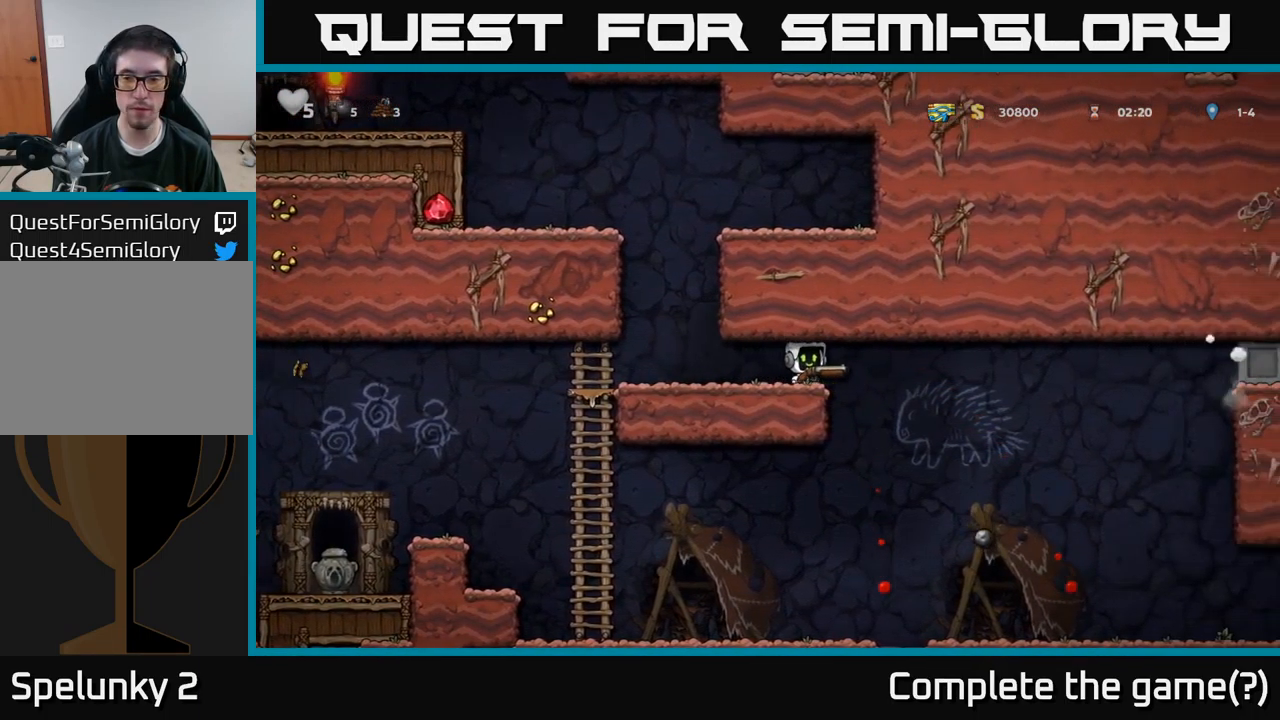
{"buttons": ["DPAD_RIGHT"], "left_stick": "center", "right_stick": "center", "events": []}
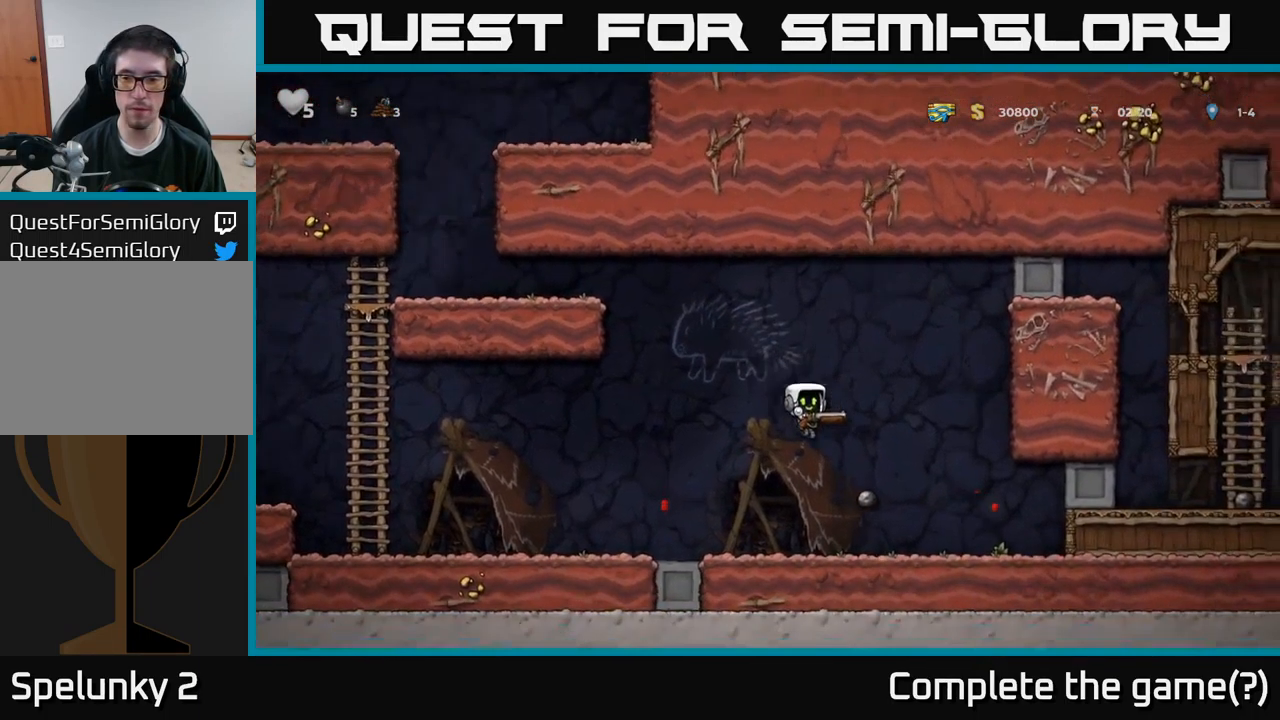
{"buttons": ["DPAD_LEFT"], "left_stick": "center", "right_stick": "center", "events": [[200, "DPAD_RIGHT", "up"], [233, "DPAD_LEFT", "down"]]}
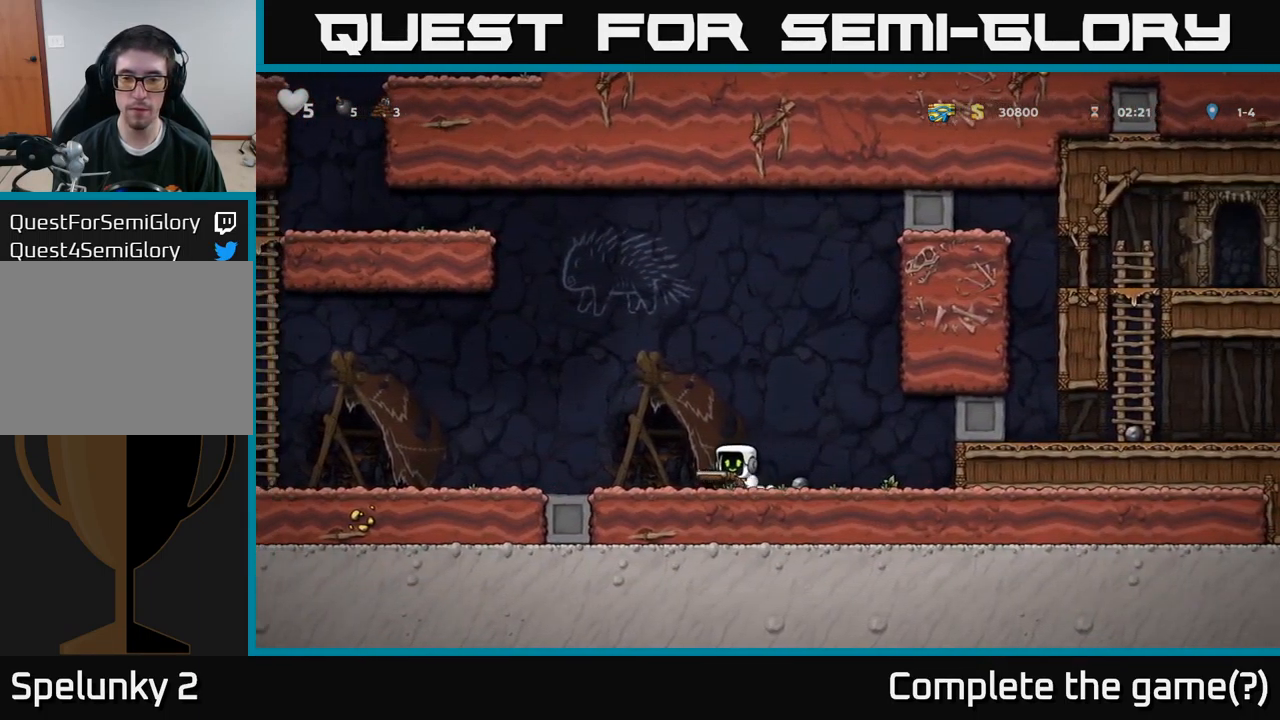
{"buttons": ["DPAD_LEFT"], "left_stick": "center", "right_stick": "center", "events": []}
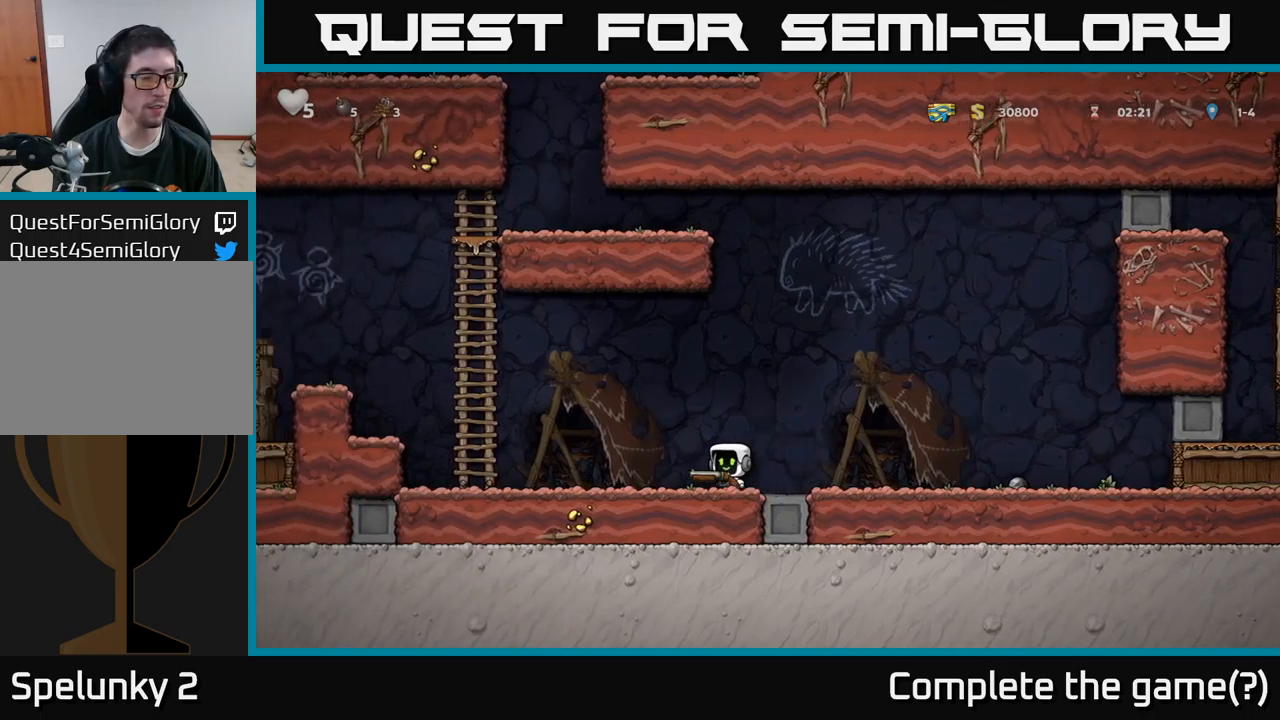
{"buttons": ["A", "DPAD_LEFT"], "left_stick": "center", "right_stick": "center", "events": [[434, "A", "down"]]}
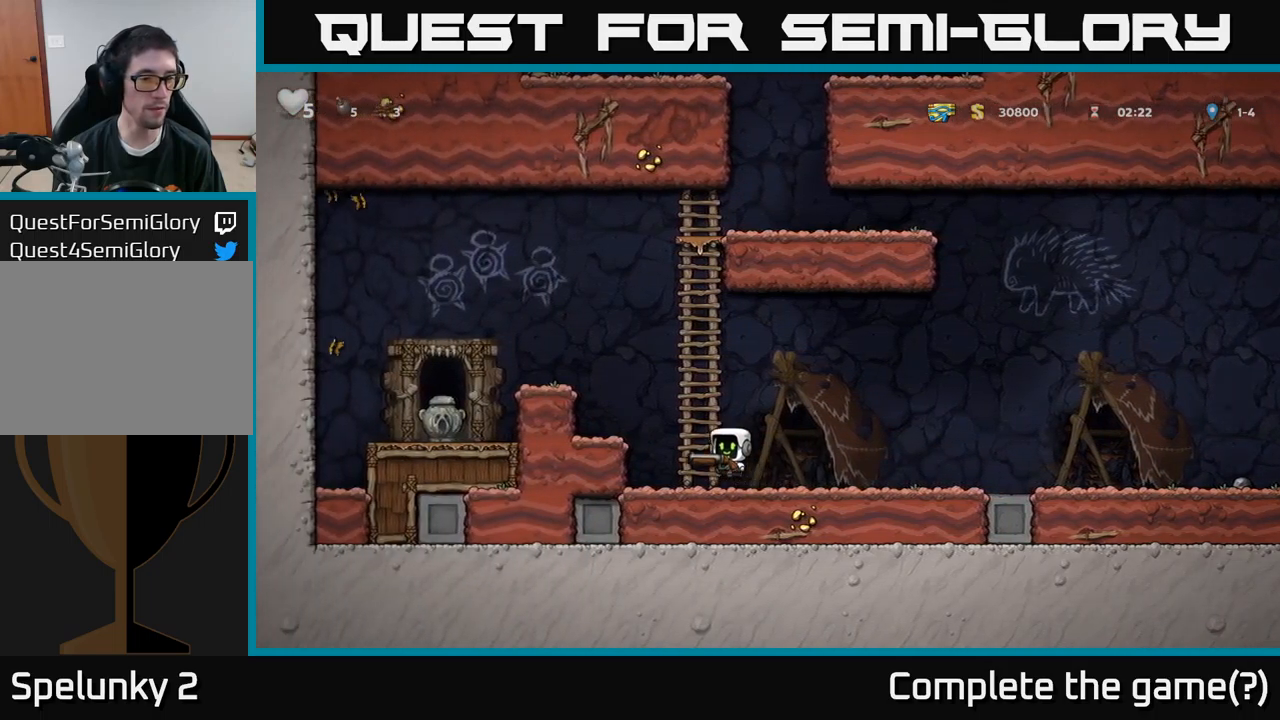
{"buttons": ["A", "DPAD_LEFT"], "left_stick": "center", "right_stick": "center", "events": [[67, "A", "up"], [317, "A", "down"]]}
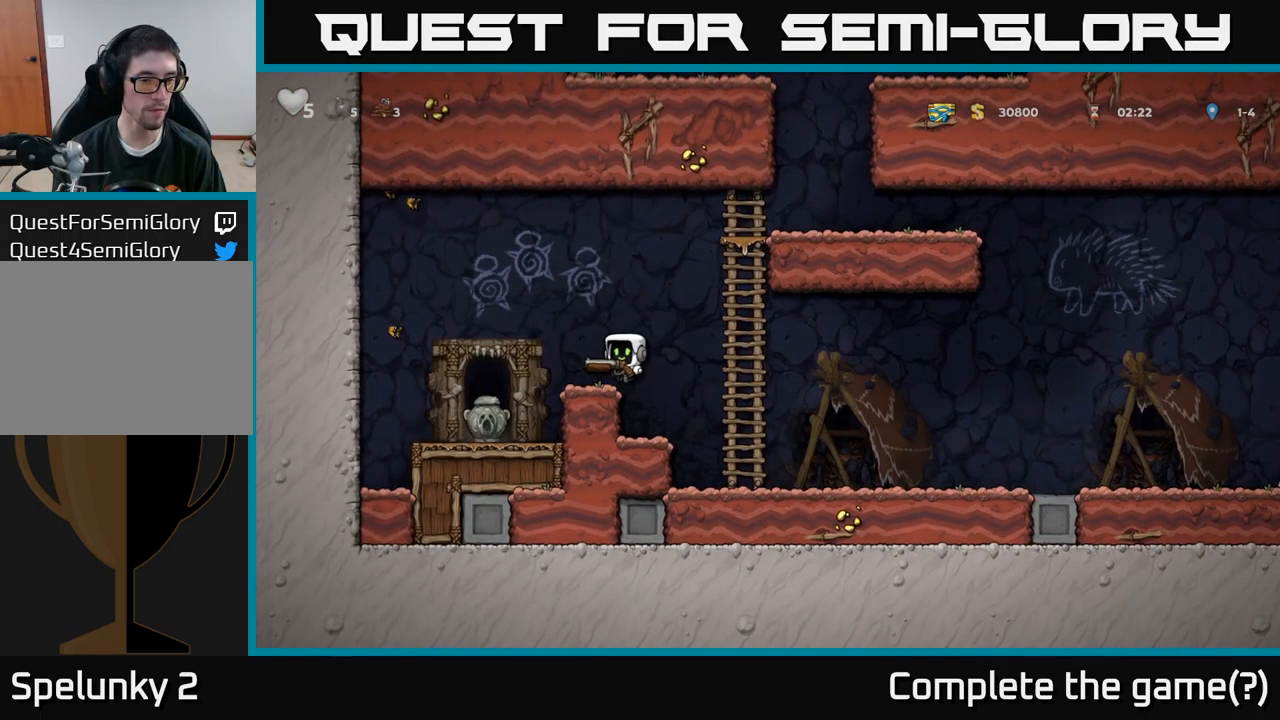
{"buttons": [], "left_stick": "center", "right_stick": "center", "events": [[17, "A", "up"], [184, "DPAD_LEFT", "up"]]}
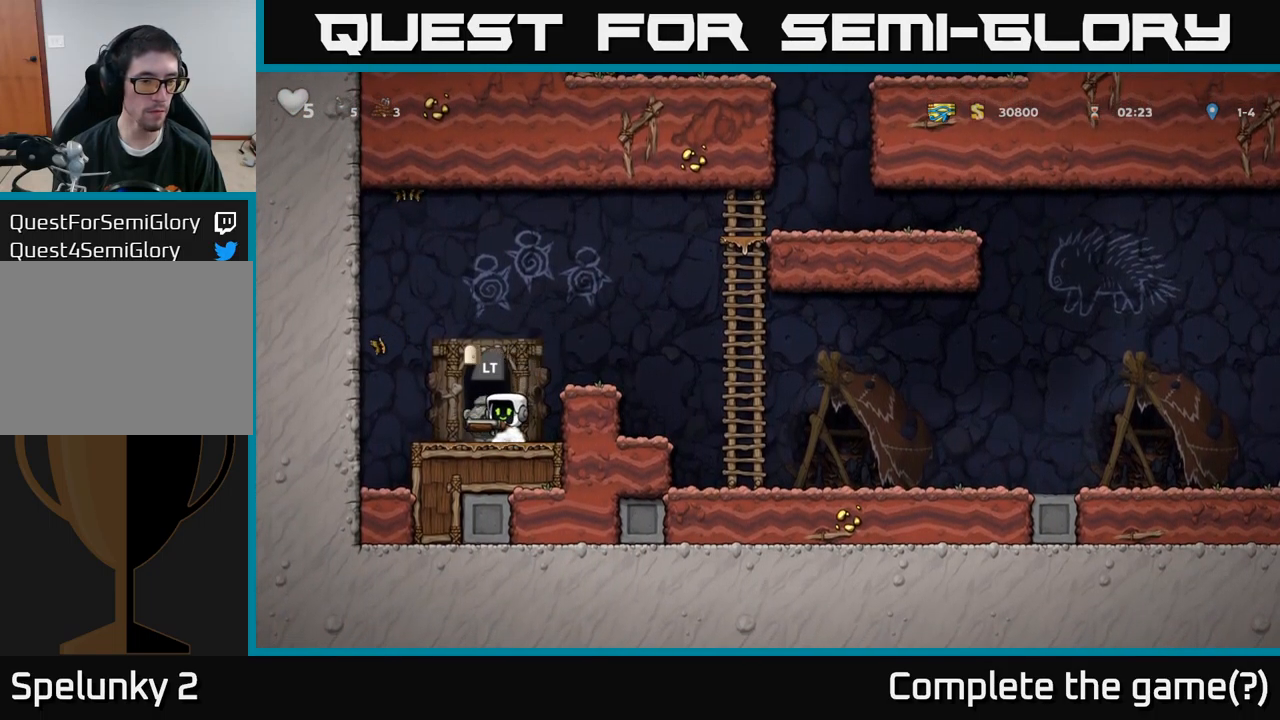
{"buttons": [], "left_stick": "center", "right_stick": "center", "events": [[17, "DPAD_RIGHT", "down"], [150, "DPAD_RIGHT", "up"], [167, "DPAD_LEFT", "down"], [217, "DPAD_LEFT", "up"], [217, "X", "down"], [284, "X", "up"]]}
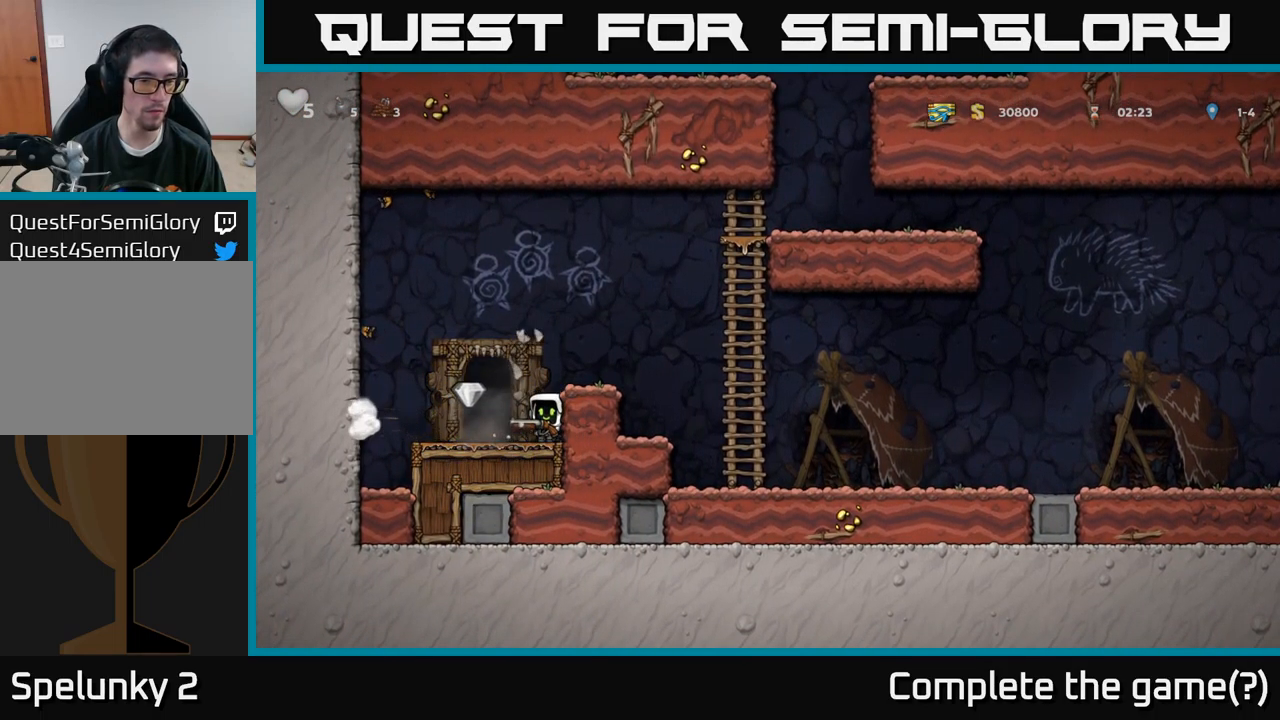
{"buttons": ["DPAD_RIGHT"], "left_stick": "center", "right_stick": "center", "events": [[134, "DPAD_LEFT", "down"], [350, "DPAD_LEFT", "up"], [400, "DPAD_RIGHT", "down"]]}
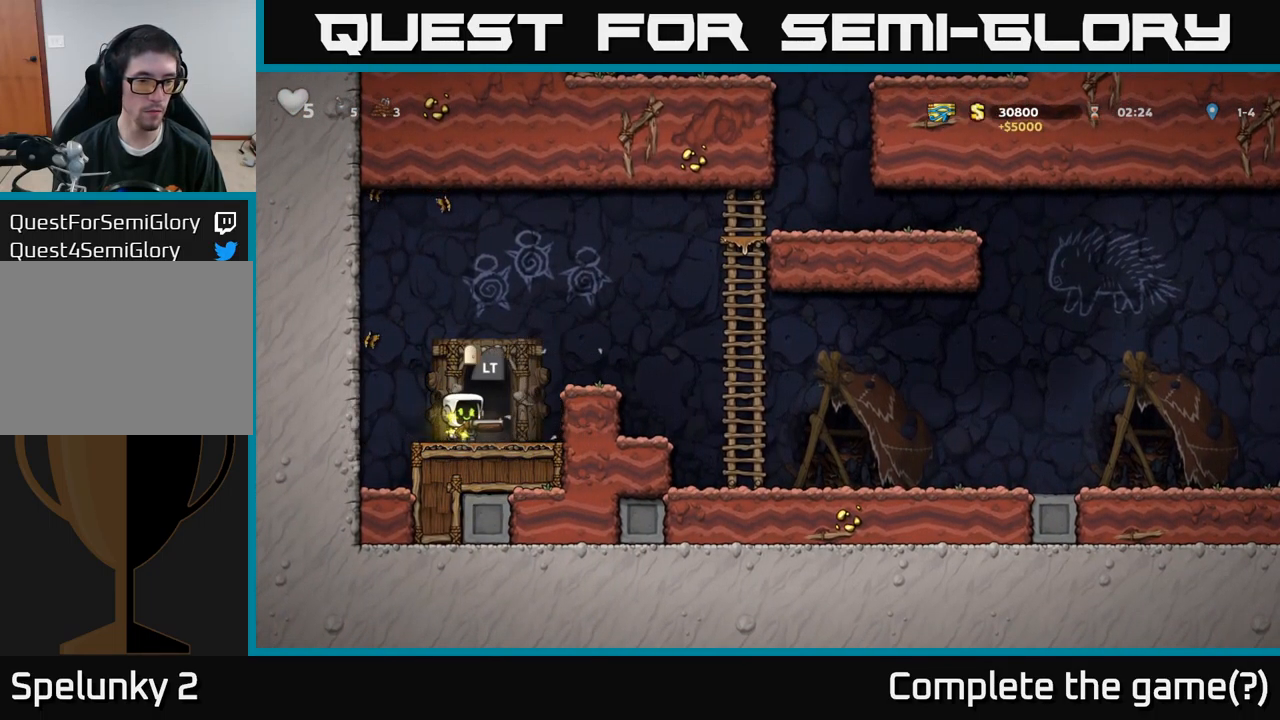
{"buttons": [], "left_stick": "center", "right_stick": "center", "events": [[34, "DPAD_RIGHT", "up"], [100, "L2", "down"], [184, "L2", "up"]]}
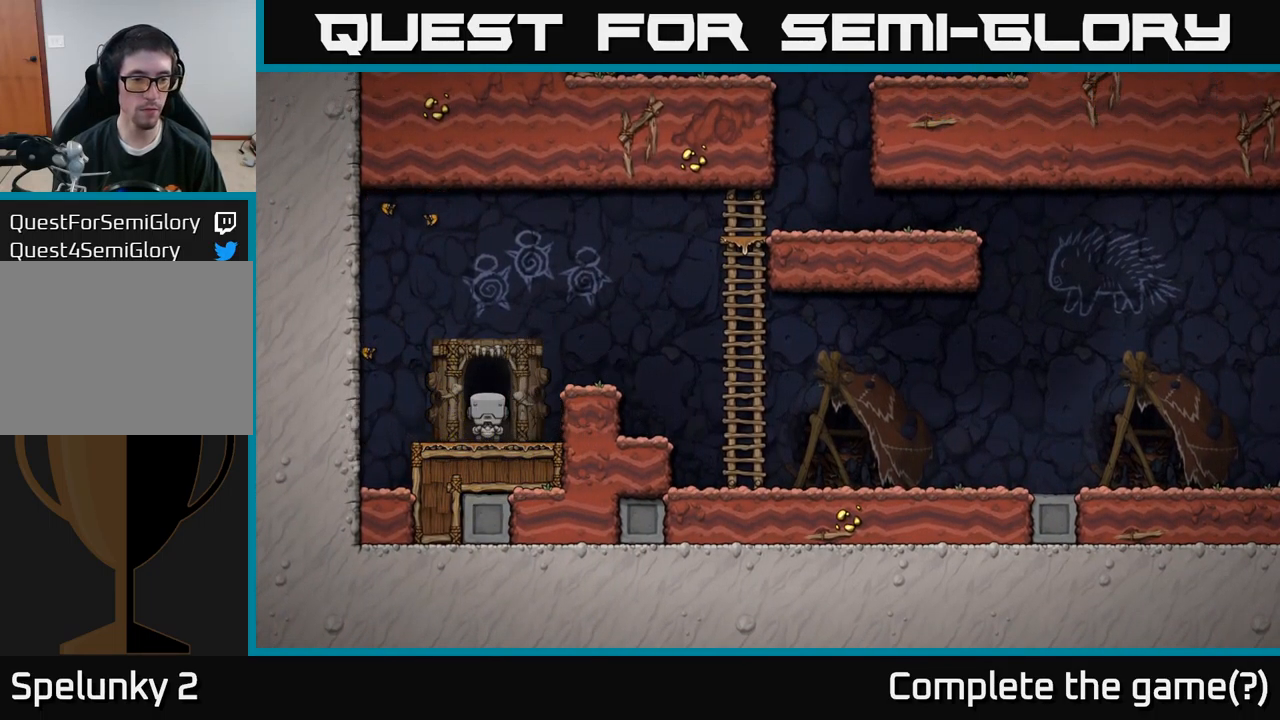
{"buttons": [], "left_stick": "center", "right_stick": "center", "events": []}
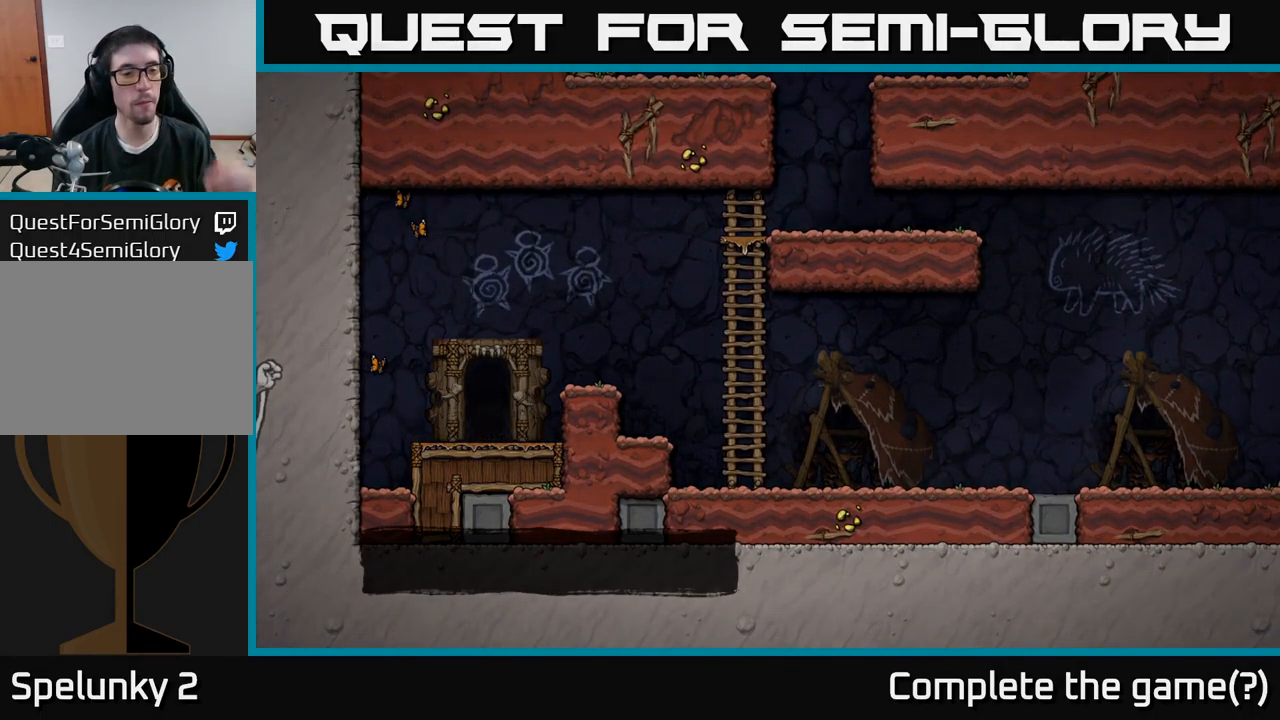
{"buttons": [], "left_stick": "center", "right_stick": "center", "events": []}
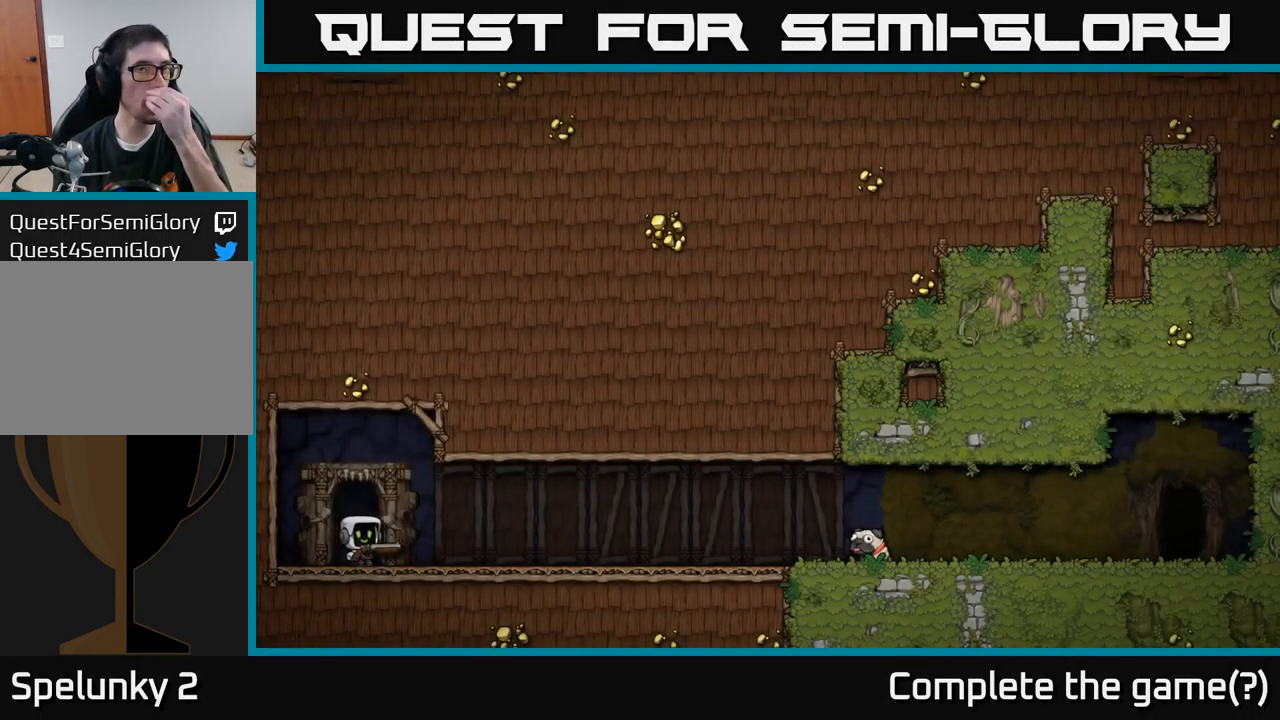
{"buttons": [], "left_stick": "center", "right_stick": "center", "events": []}
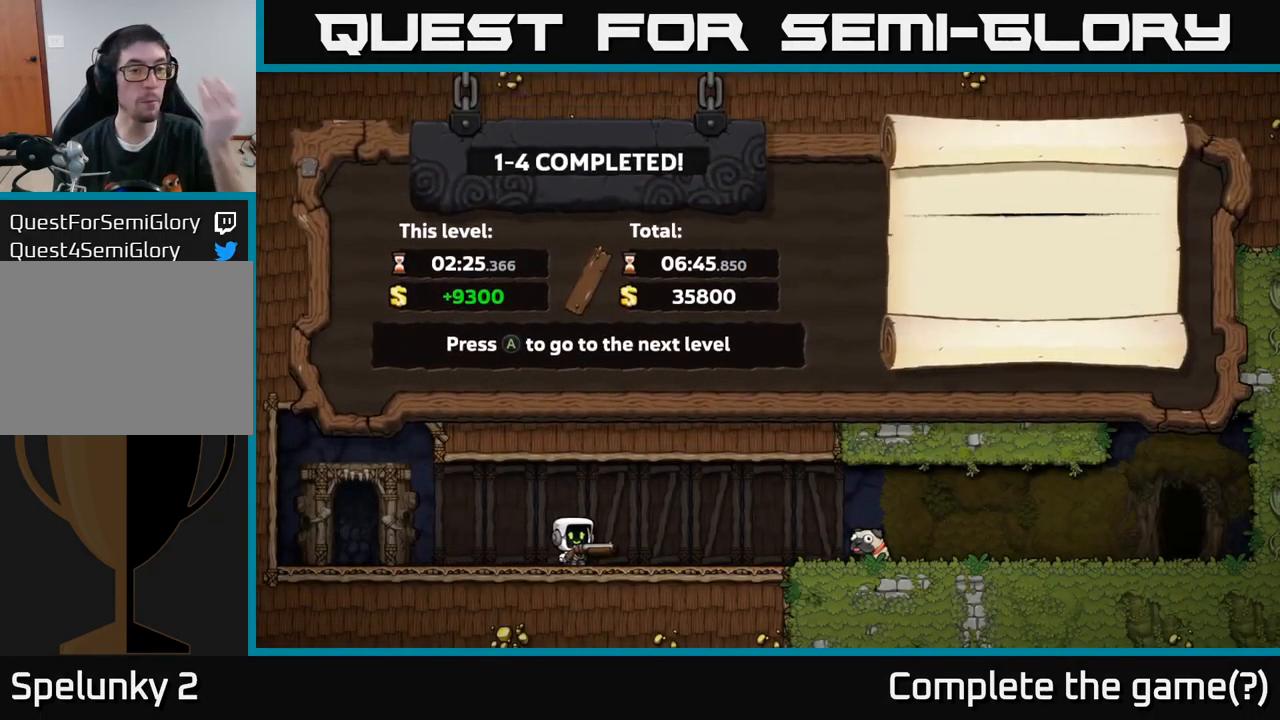
{"buttons": [], "left_stick": "center", "right_stick": "center", "events": []}
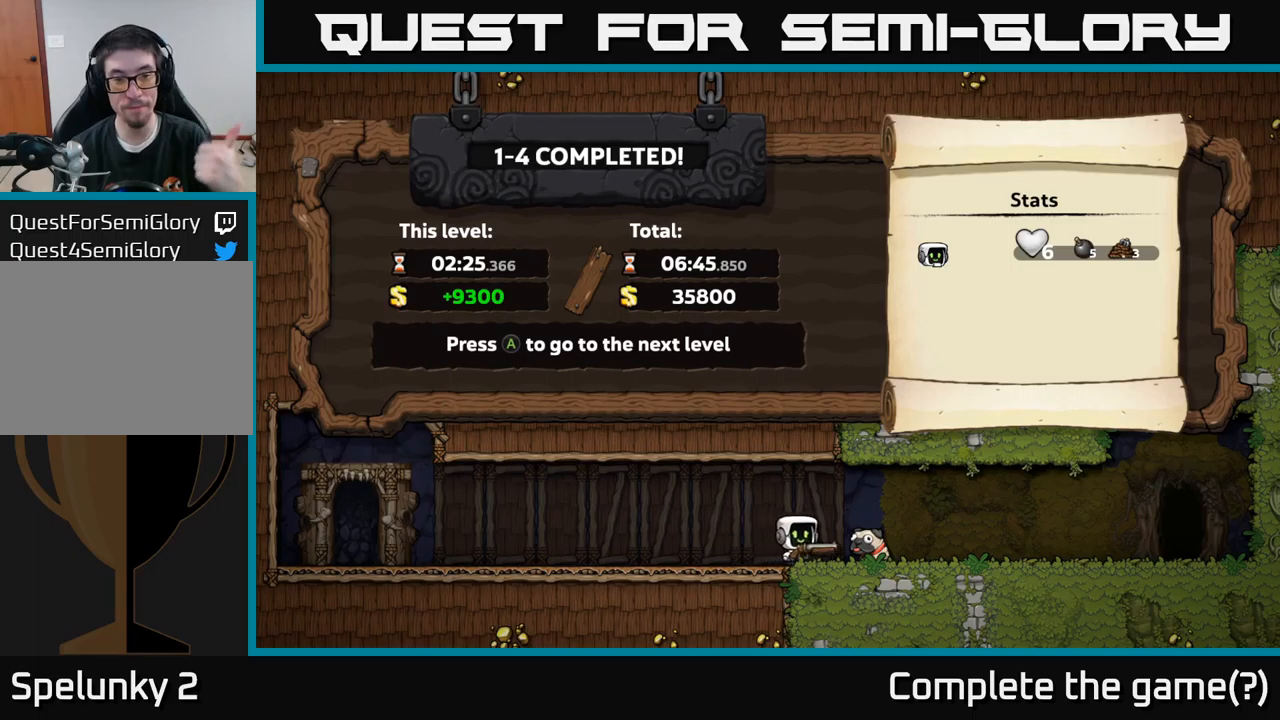
{"buttons": [], "left_stick": "center", "right_stick": "center", "events": []}